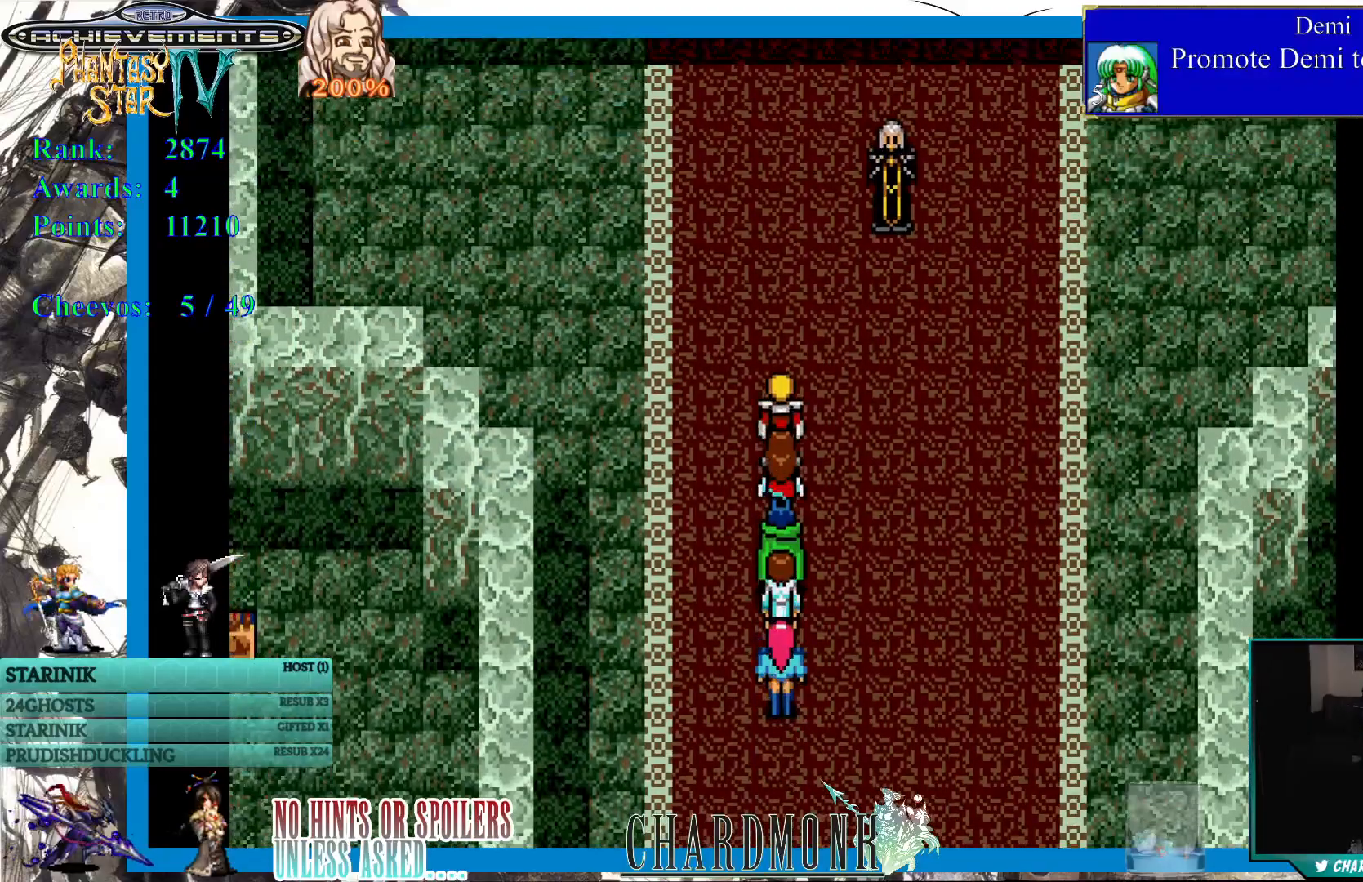
Gameplay with a controller (PlayStation layout); each line is a JSON object with the inputs held at the frame after it. "events" lists button and stick changes between this image and that frame as [ms after this image, input, new state], when the widget could be followed in between.
{"buttons": ["DPAD_DOWN"], "left_stick": "center", "right_stick": "center", "events": [[167, "DPAD_DOWN", "down"]]}
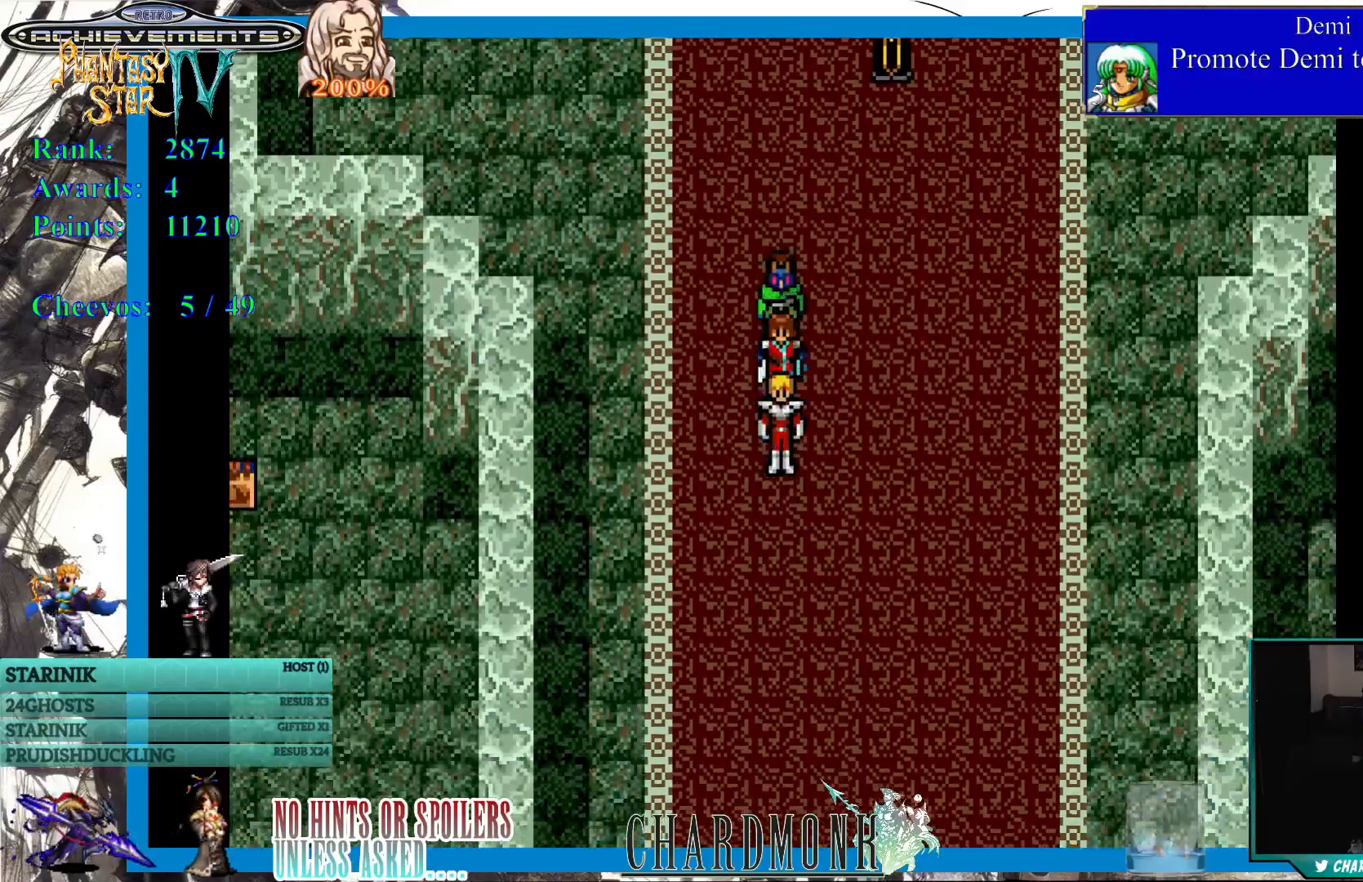
{"buttons": ["DPAD_DOWN"], "left_stick": "center", "right_stick": "center", "events": []}
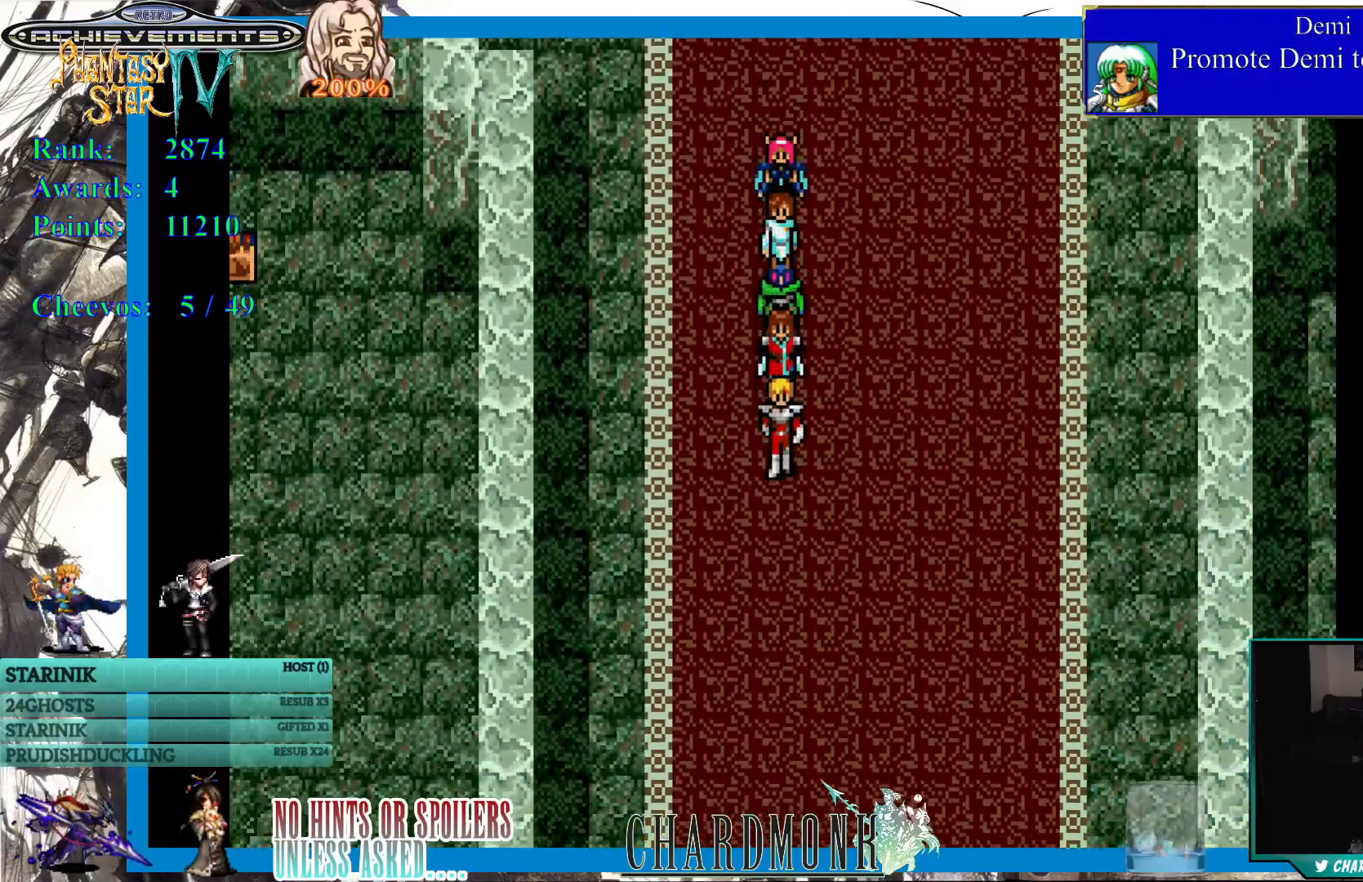
{"buttons": ["DPAD_DOWN"], "left_stick": "center", "right_stick": "center", "events": []}
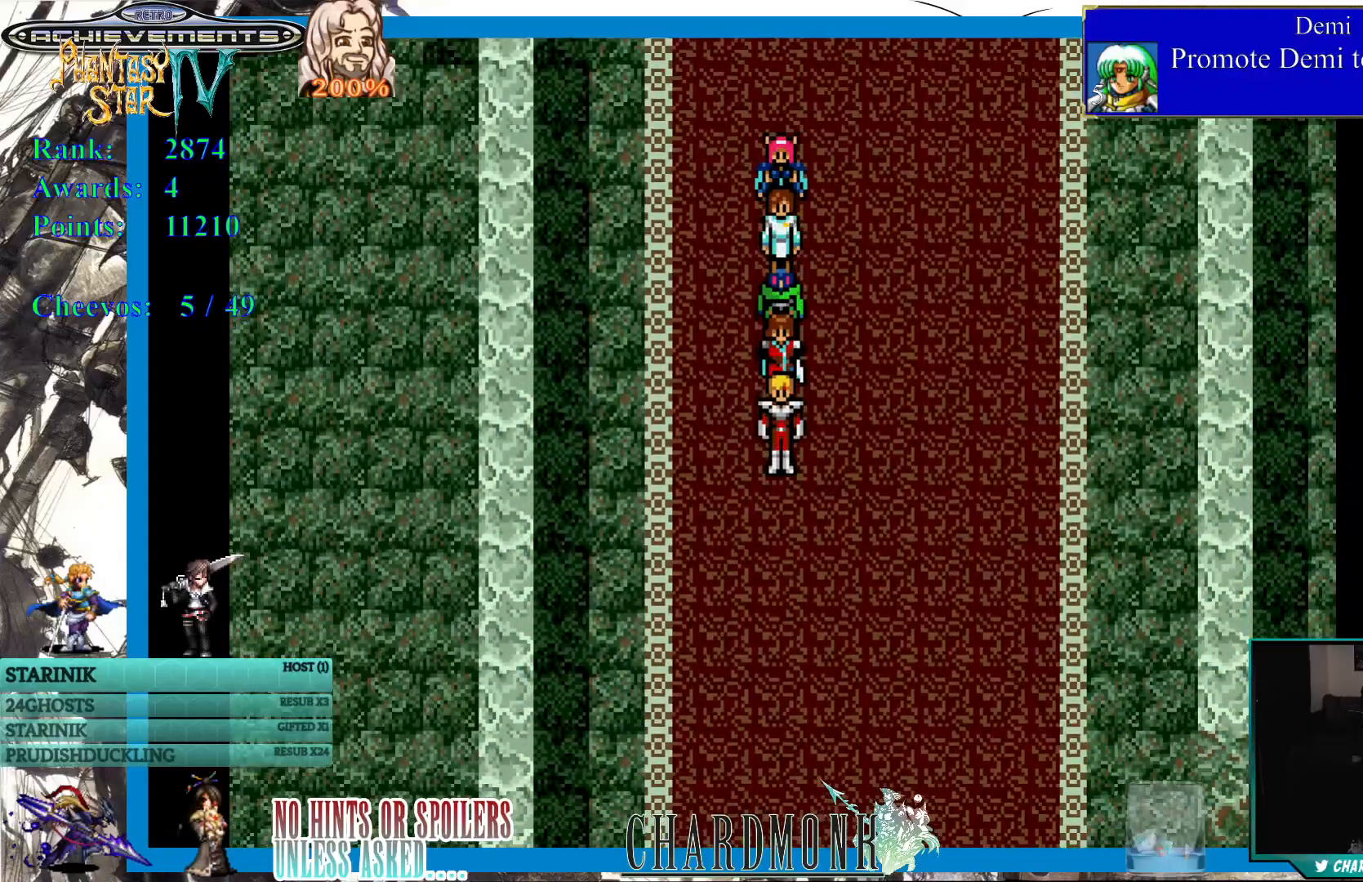
{"buttons": ["DPAD_DOWN"], "left_stick": "center", "right_stick": "center", "events": []}
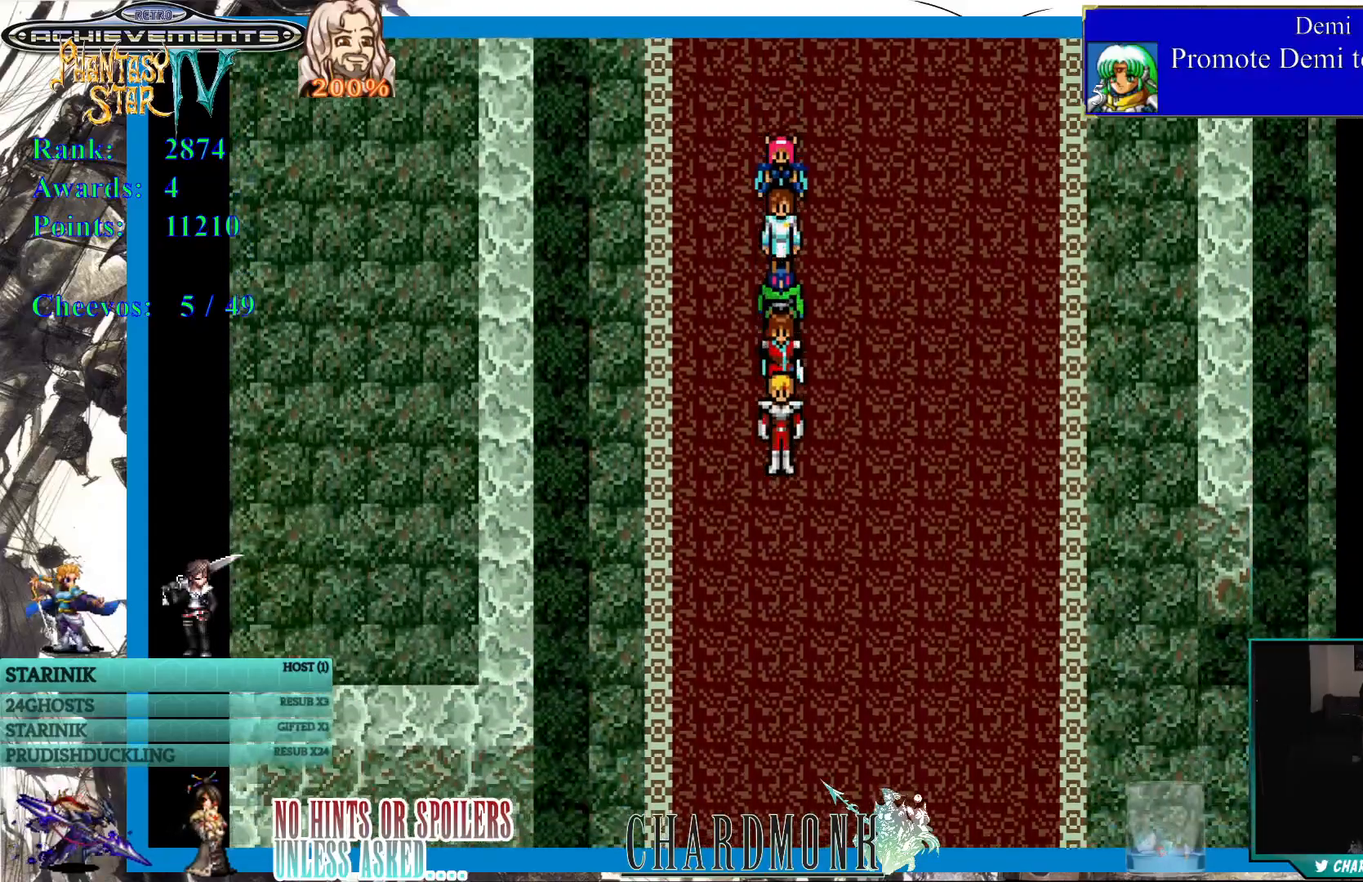
{"buttons": ["DPAD_DOWN"], "left_stick": "center", "right_stick": "center", "events": []}
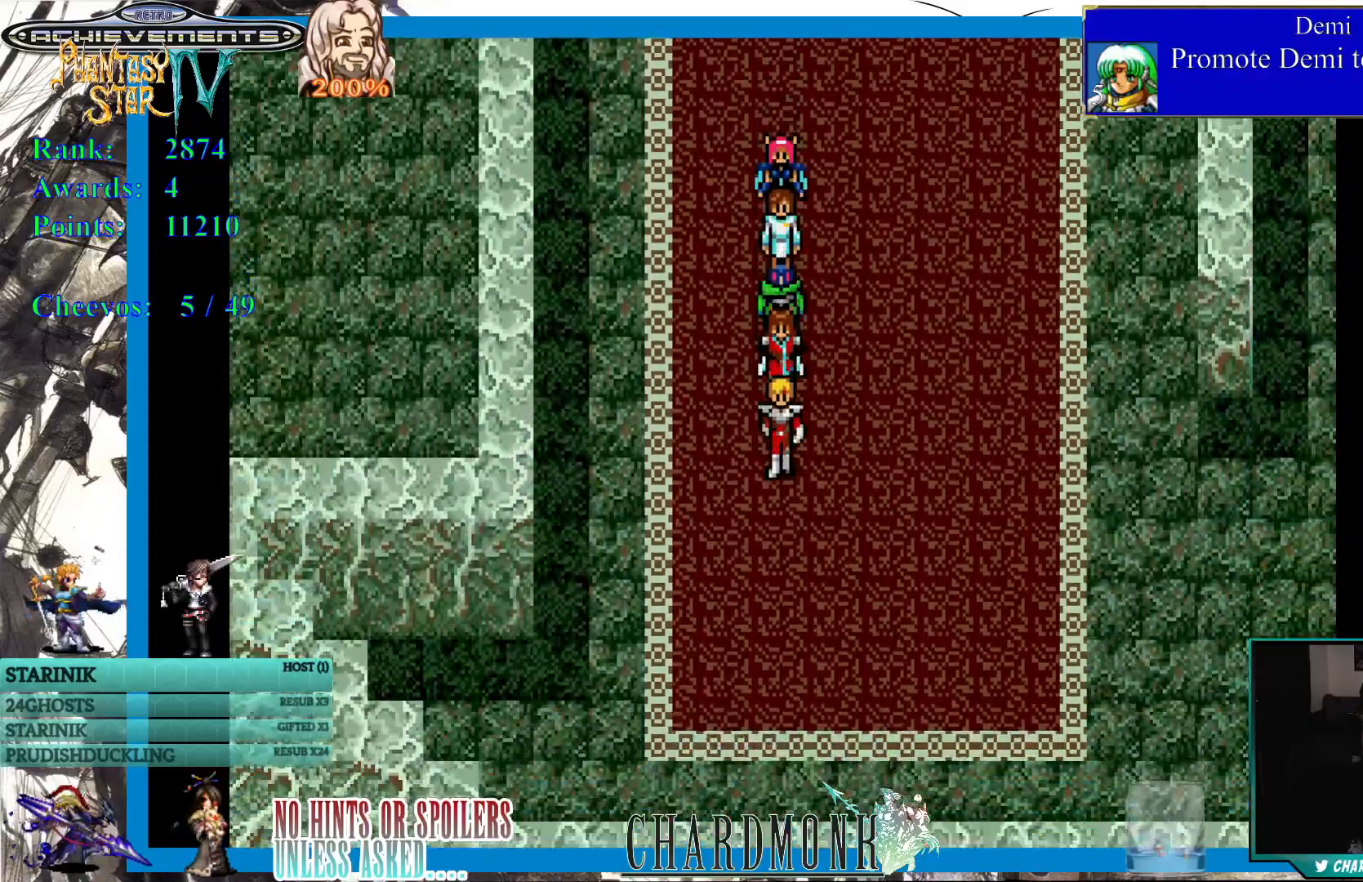
{"buttons": ["DPAD_RIGHT"], "left_stick": "center", "right_stick": "center", "events": [[317, "DPAD_DOWN", "up"], [450, "DPAD_RIGHT", "down"], [450, "DPAD_UP", "down"], [467, "DPAD_UP", "up"]]}
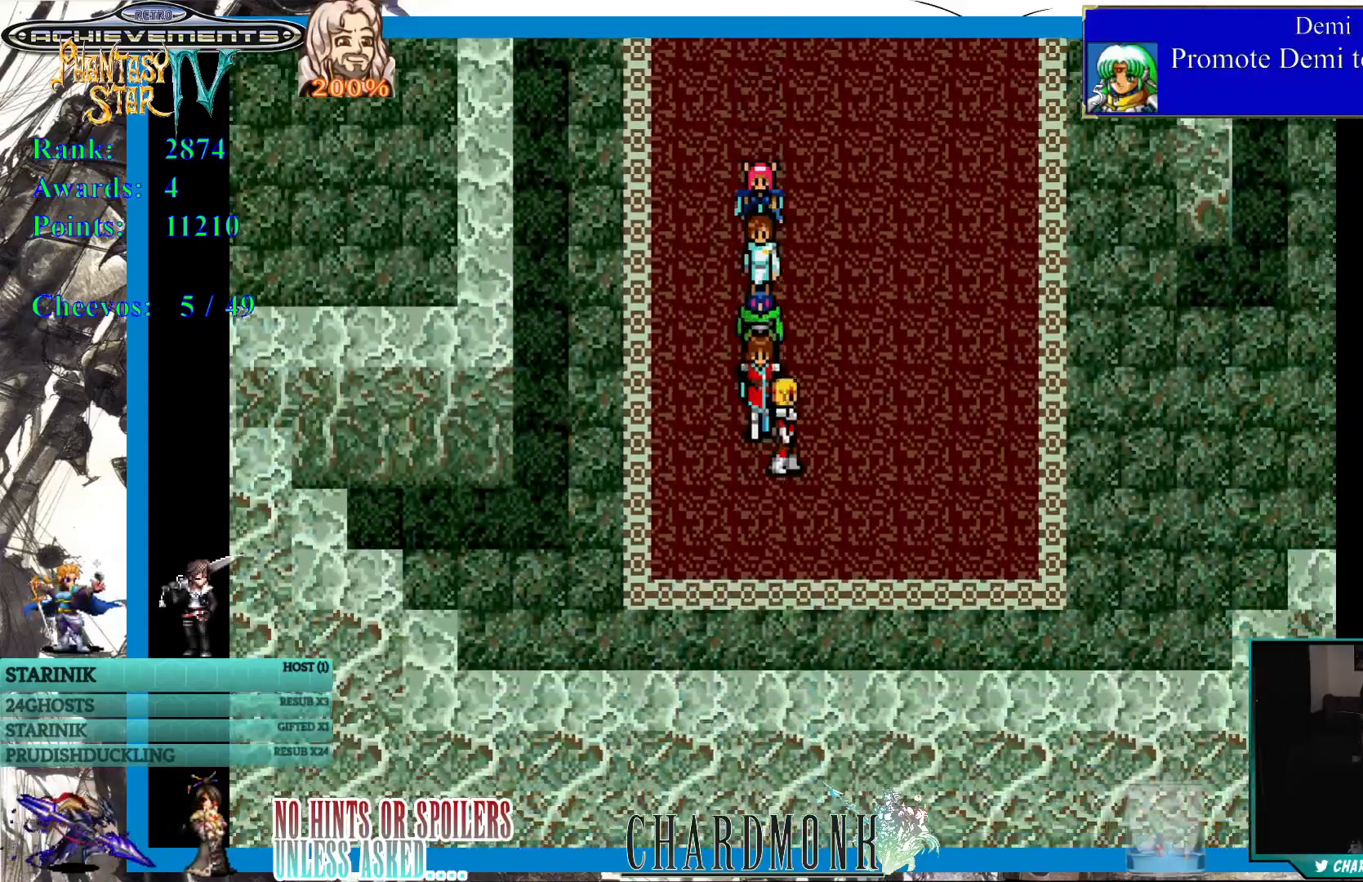
{"buttons": ["DPAD_RIGHT"], "left_stick": "center", "right_stick": "center", "events": []}
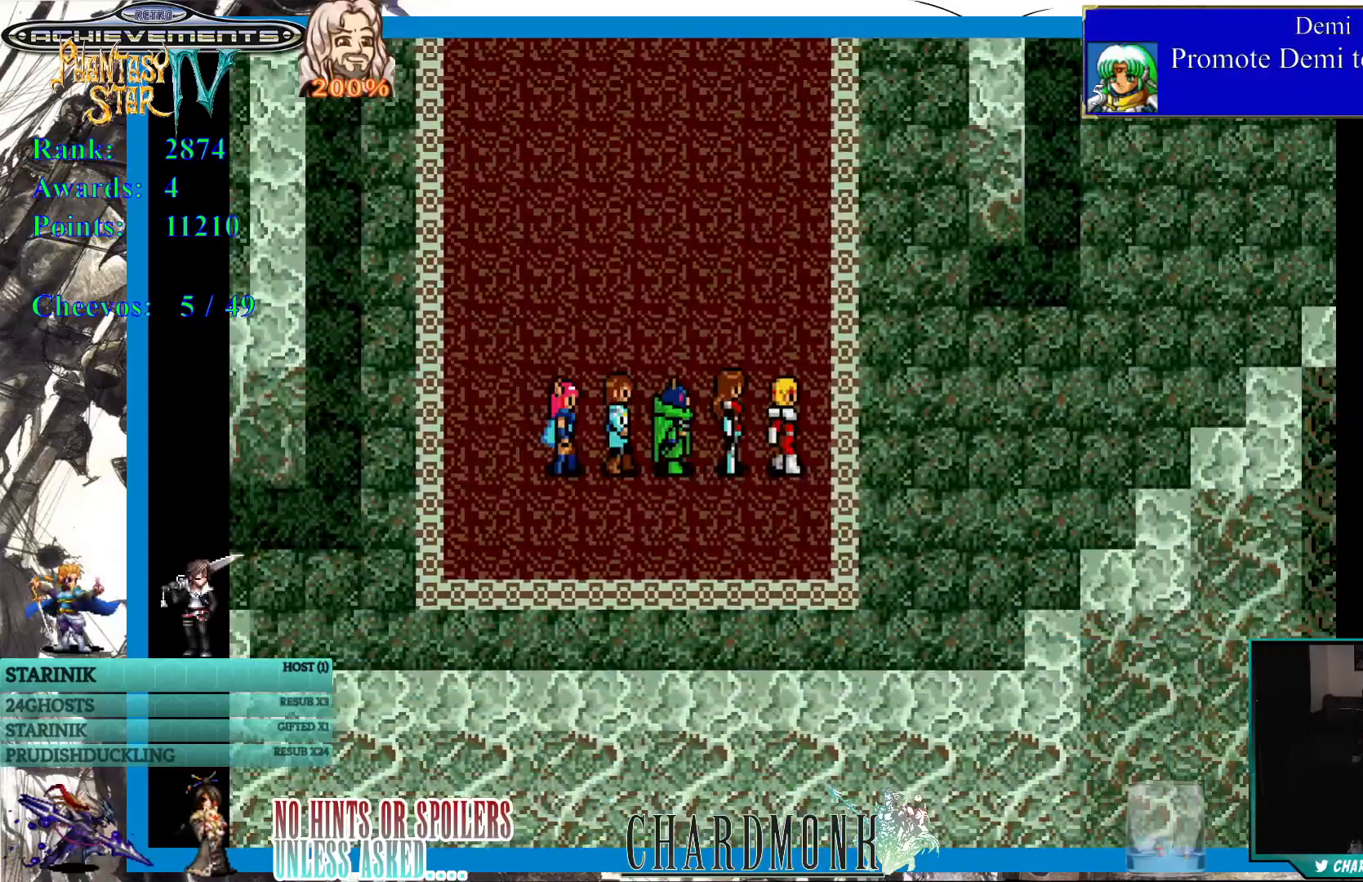
{"buttons": ["DPAD_RIGHT"], "left_stick": "center", "right_stick": "center", "events": []}
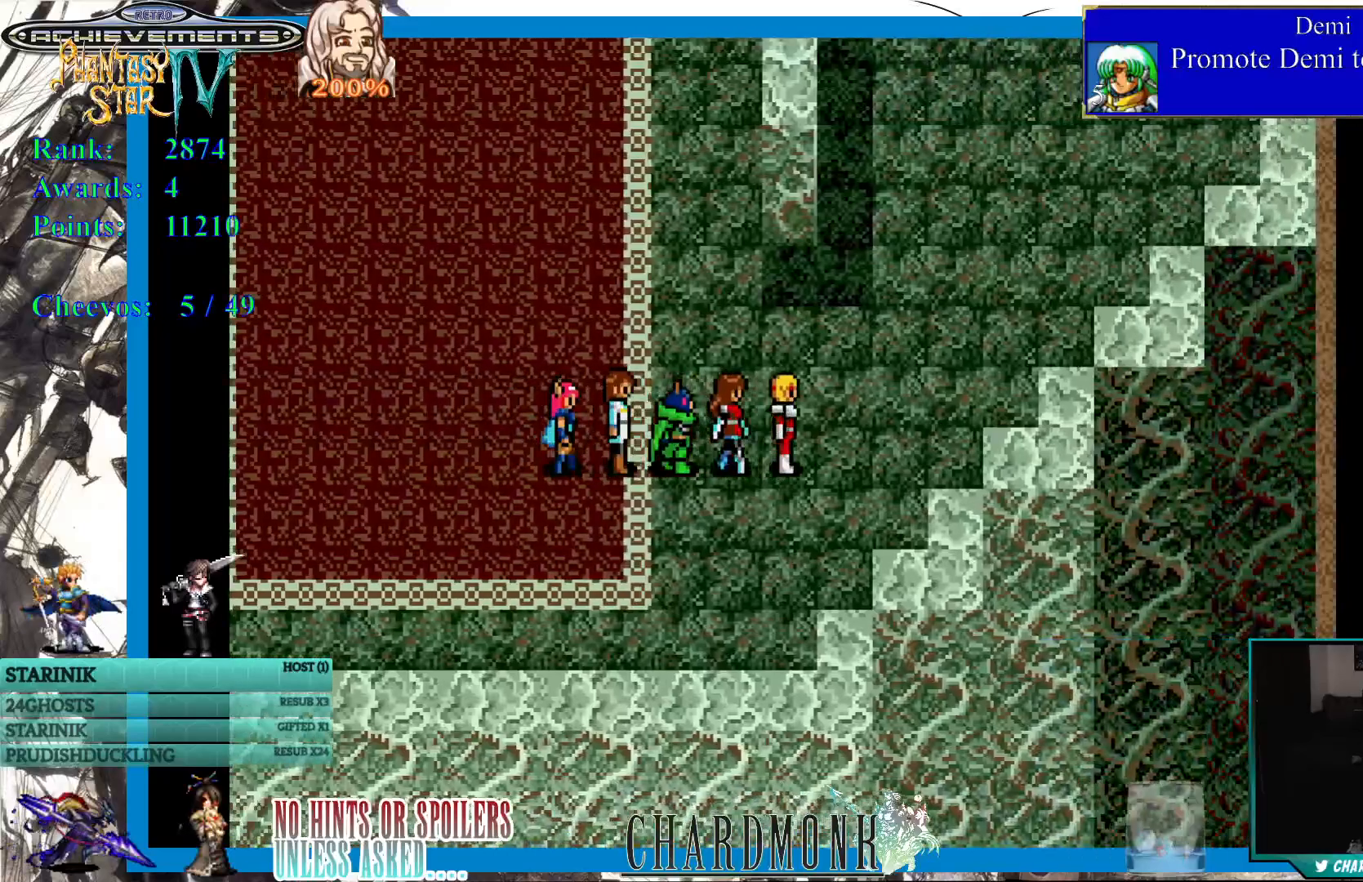
{"buttons": ["DPAD_UP"], "left_stick": "center", "right_stick": "center", "events": [[333, "DPAD_RIGHT", "up"], [367, "DPAD_UP", "down"]]}
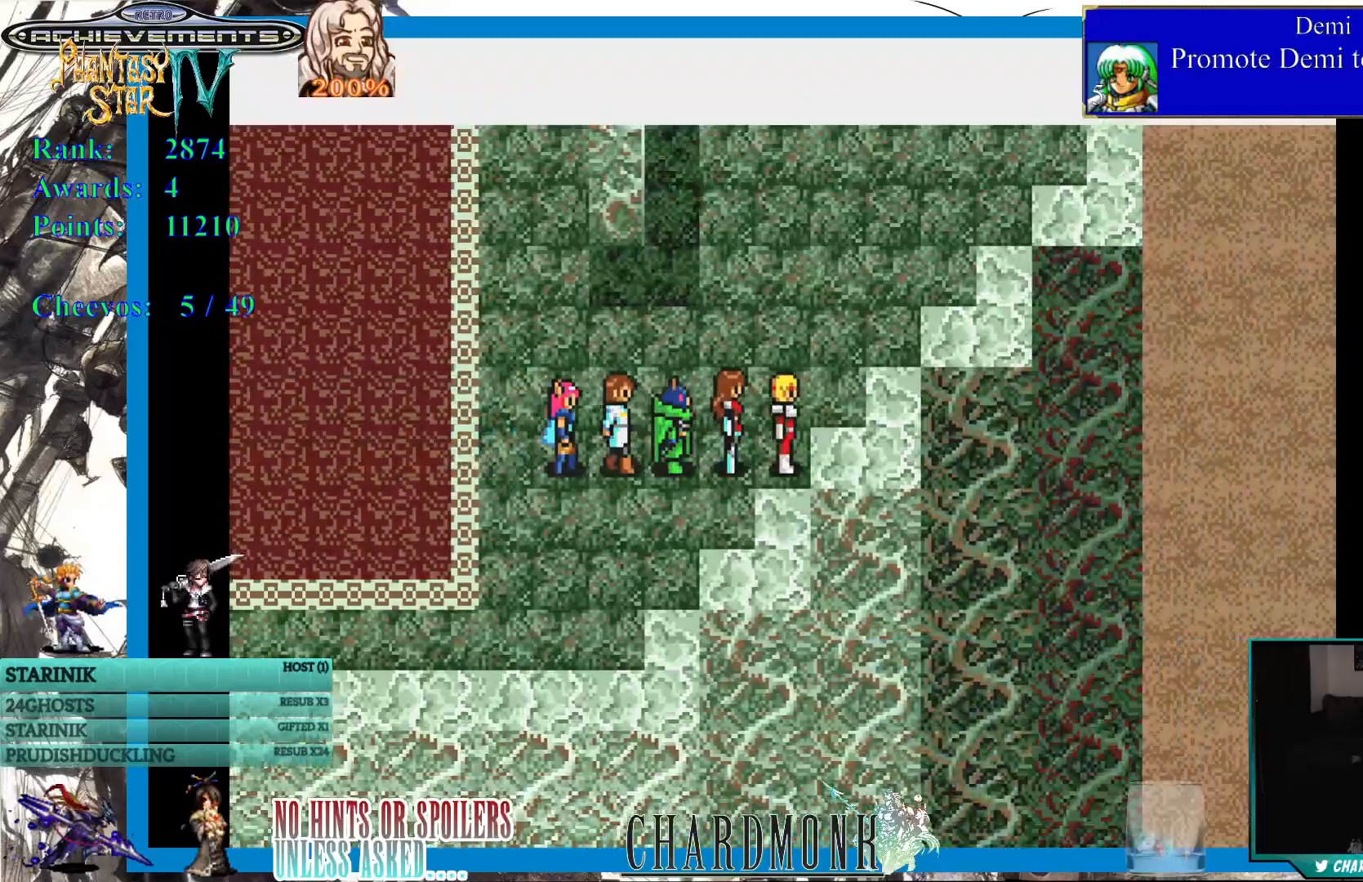
{"buttons": [], "left_stick": "center", "right_stick": "center", "events": [[250, "DPAD_UP", "up"]]}
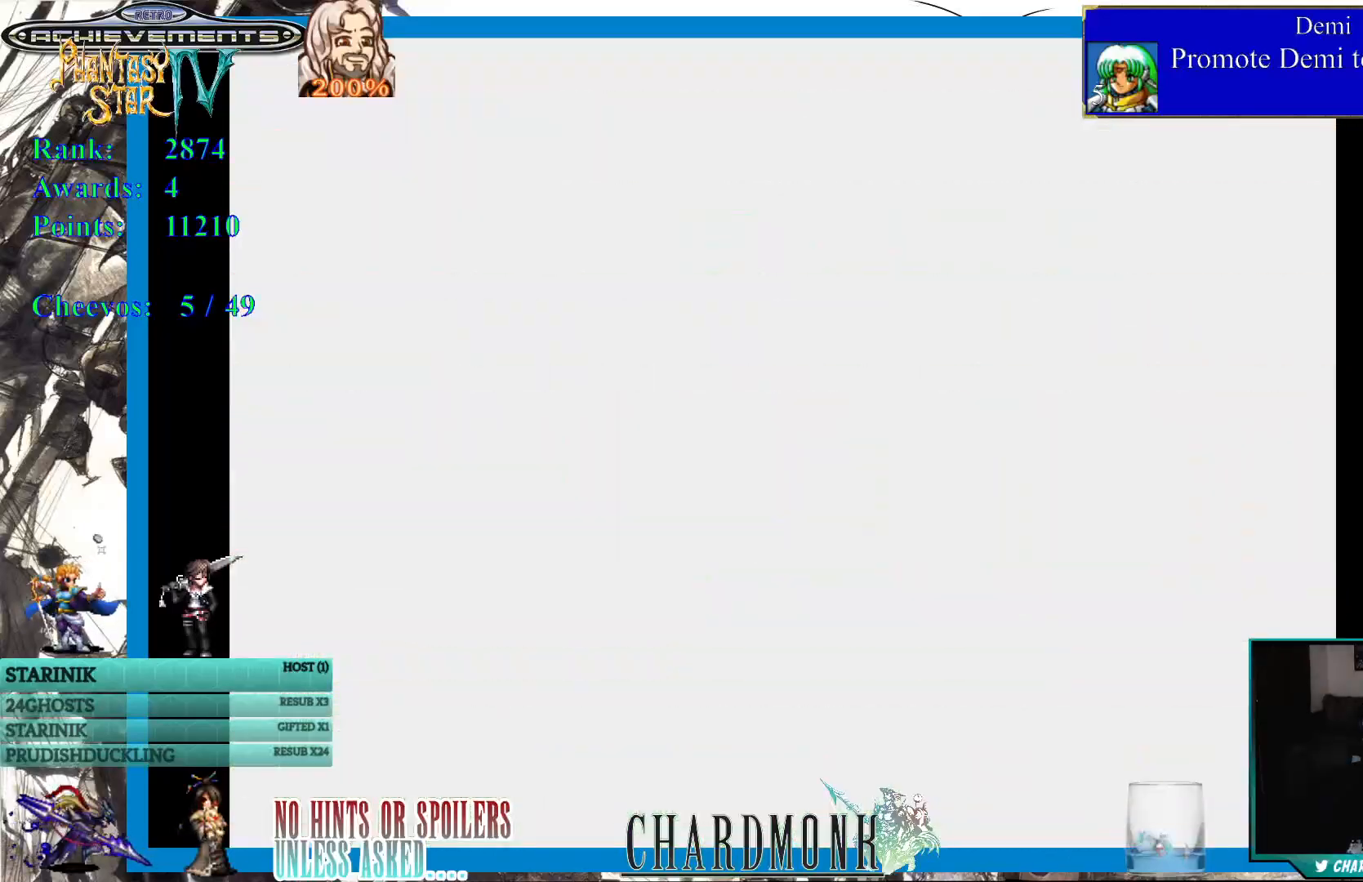
{"buttons": [], "left_stick": "center", "right_stick": "center", "events": []}
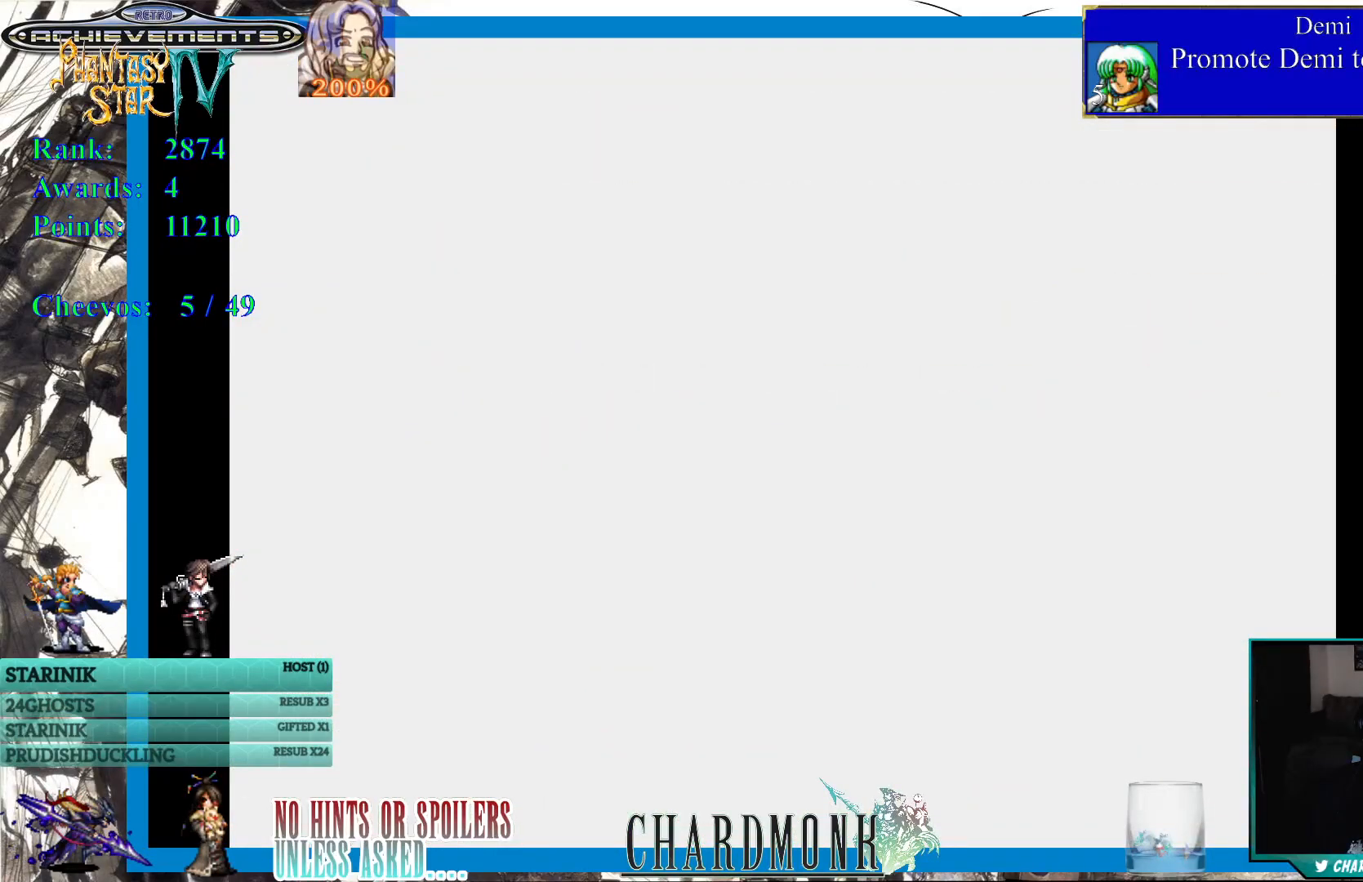
{"buttons": [], "left_stick": "center", "right_stick": "center", "events": []}
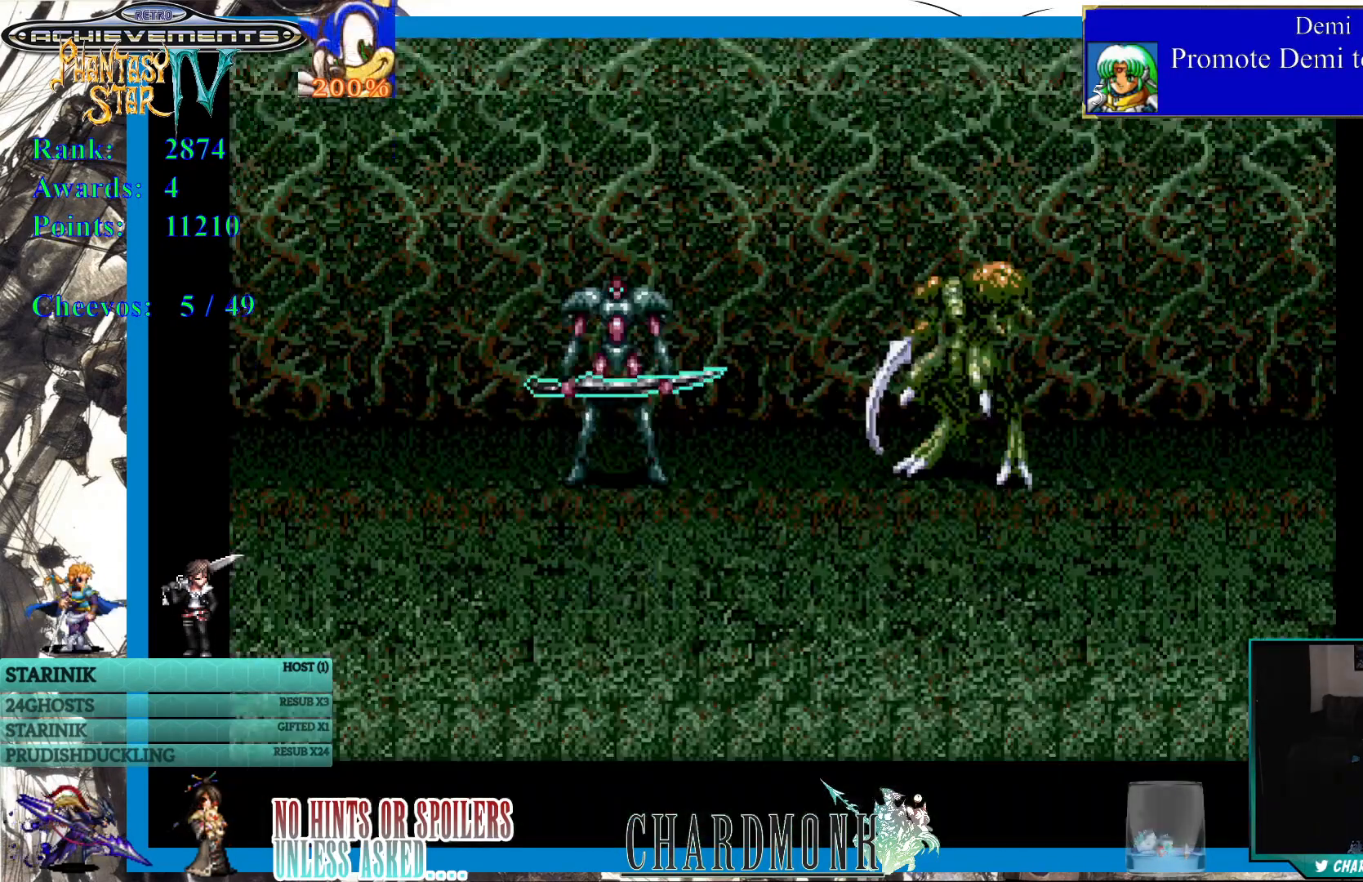
{"buttons": [], "left_stick": "center", "right_stick": "center", "events": []}
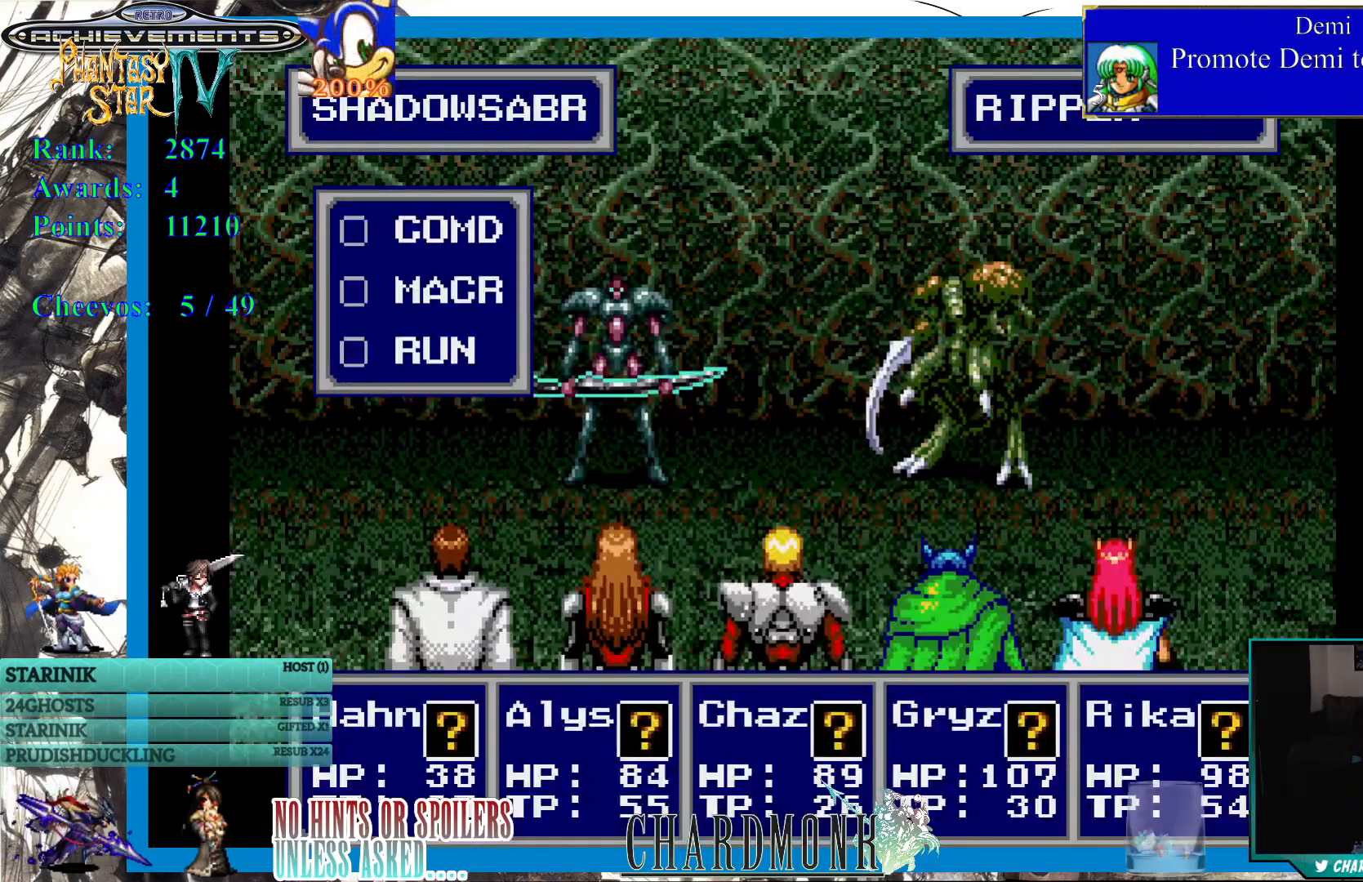
{"buttons": [], "left_stick": "center", "right_stick": "center", "events": []}
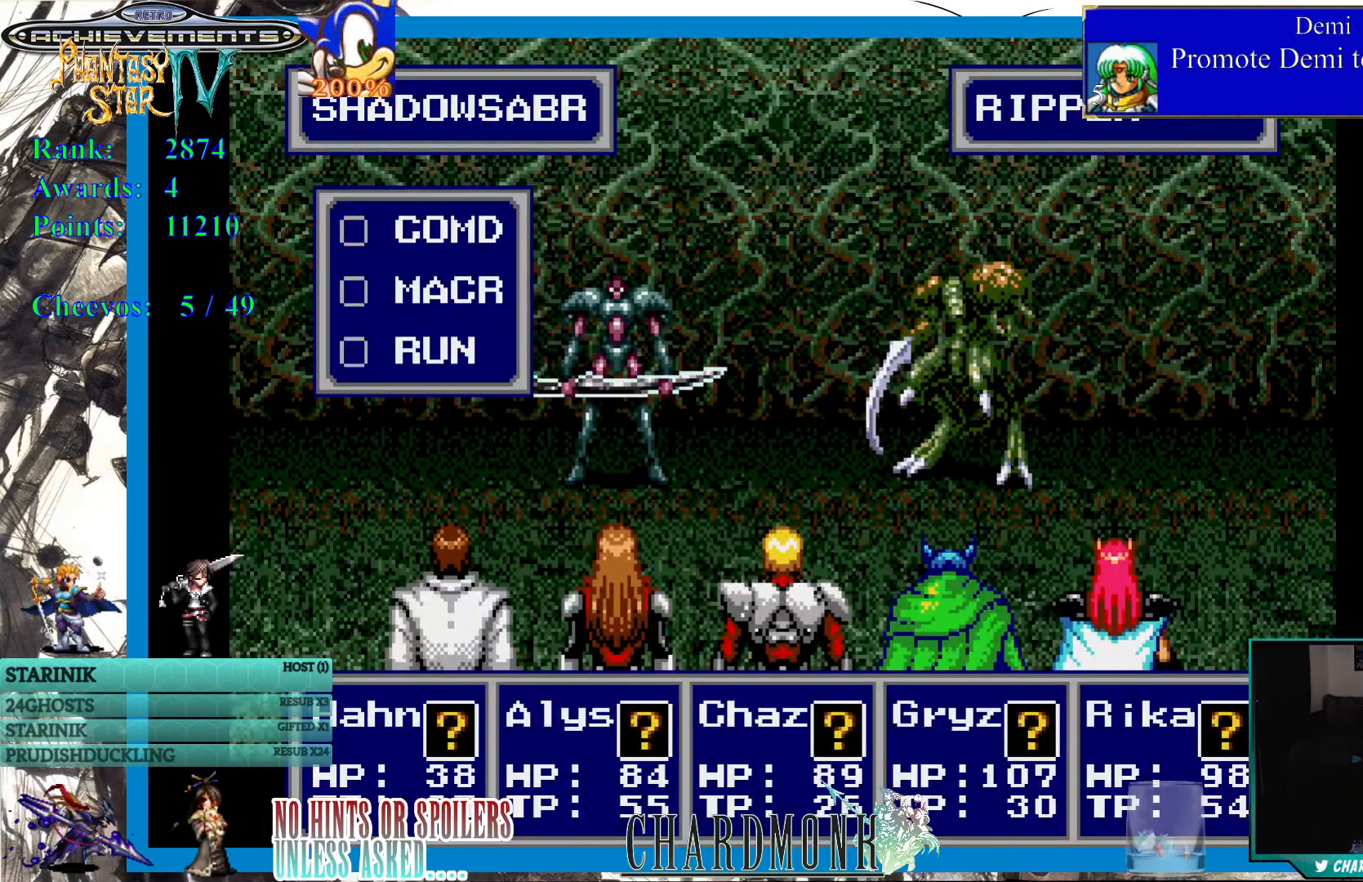
{"buttons": [], "left_stick": "center", "right_stick": "center", "events": [[250, "CIRCLE", "down"], [400, "CIRCLE", "up"]]}
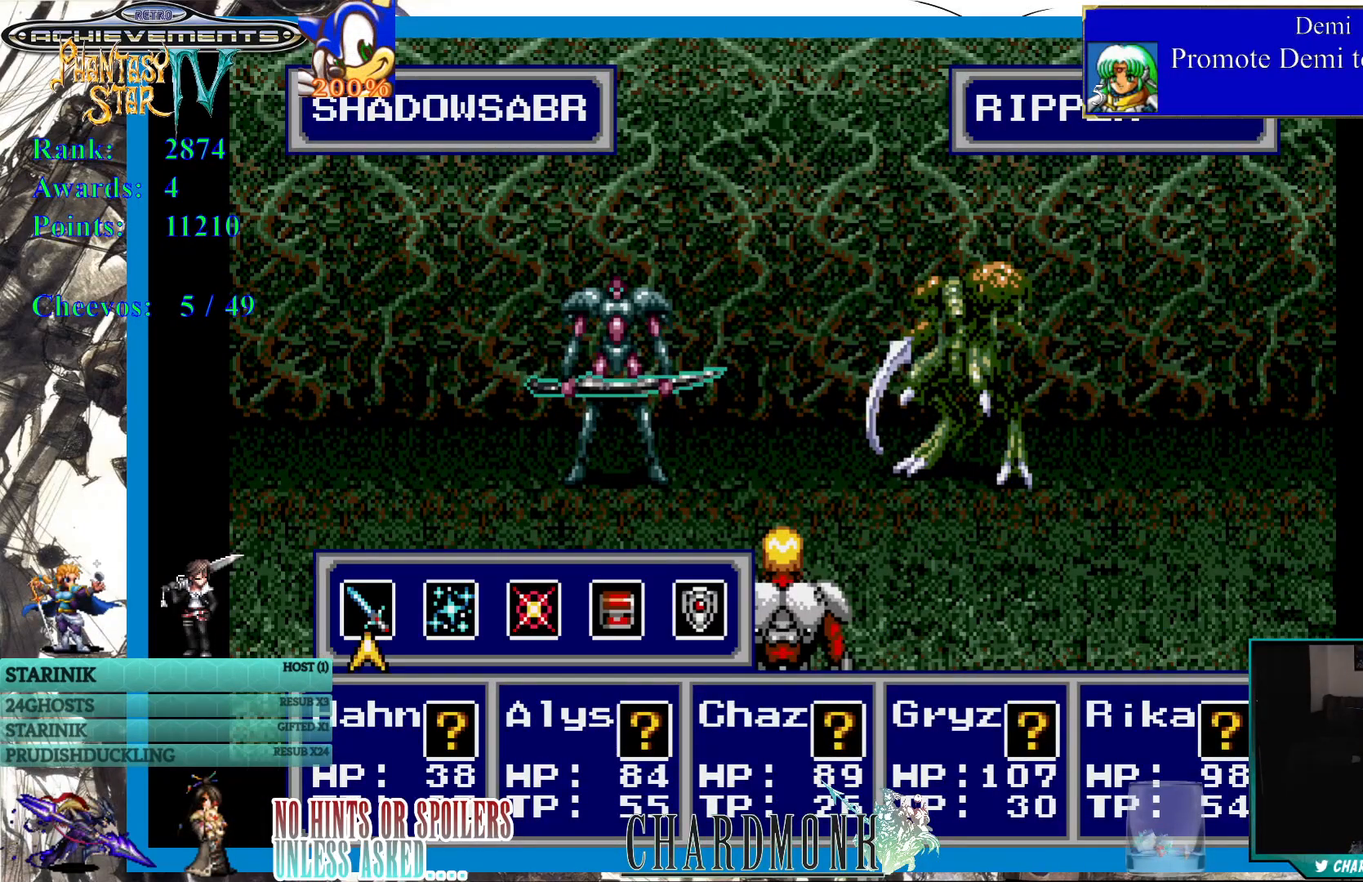
{"buttons": [], "left_stick": "center", "right_stick": "center", "events": []}
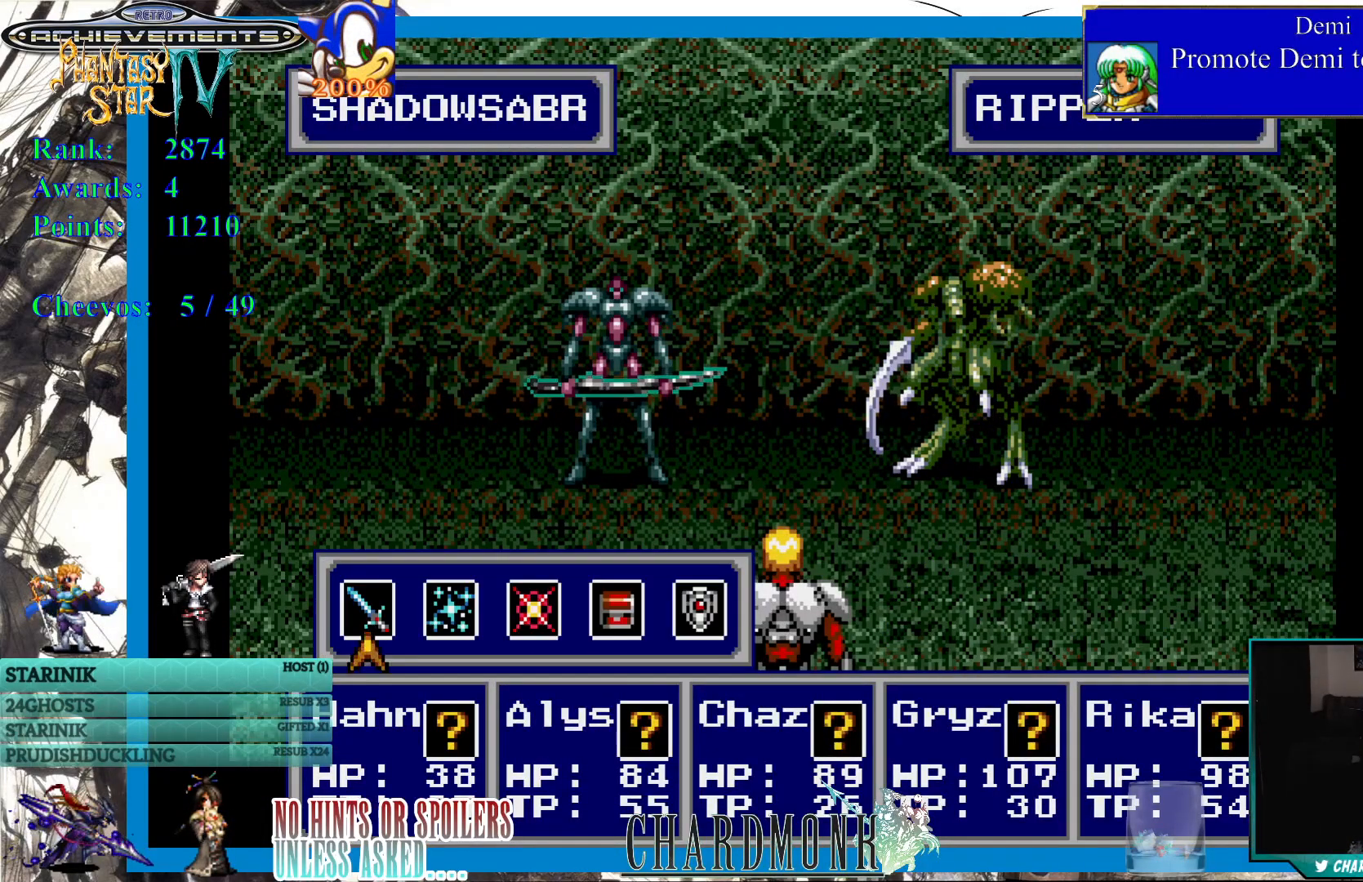
{"buttons": [], "left_stick": "center", "right_stick": "center", "events": [[117, "CROSS", "down"], [217, "CROSS", "up"]]}
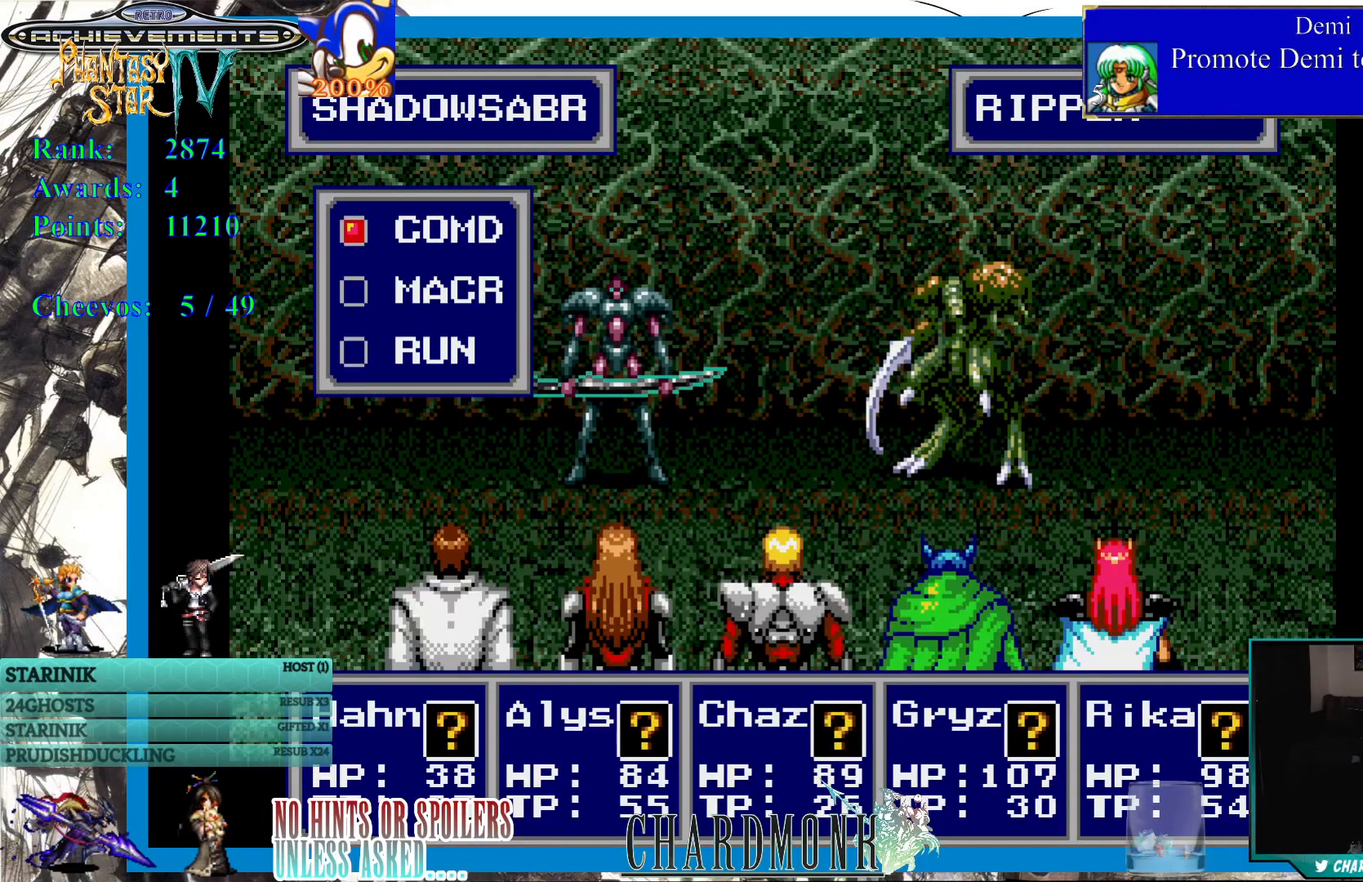
{"buttons": [], "left_stick": "center", "right_stick": "center", "events": [[117, "DPAD_DOWN", "down"], [217, "DPAD_DOWN", "up"]]}
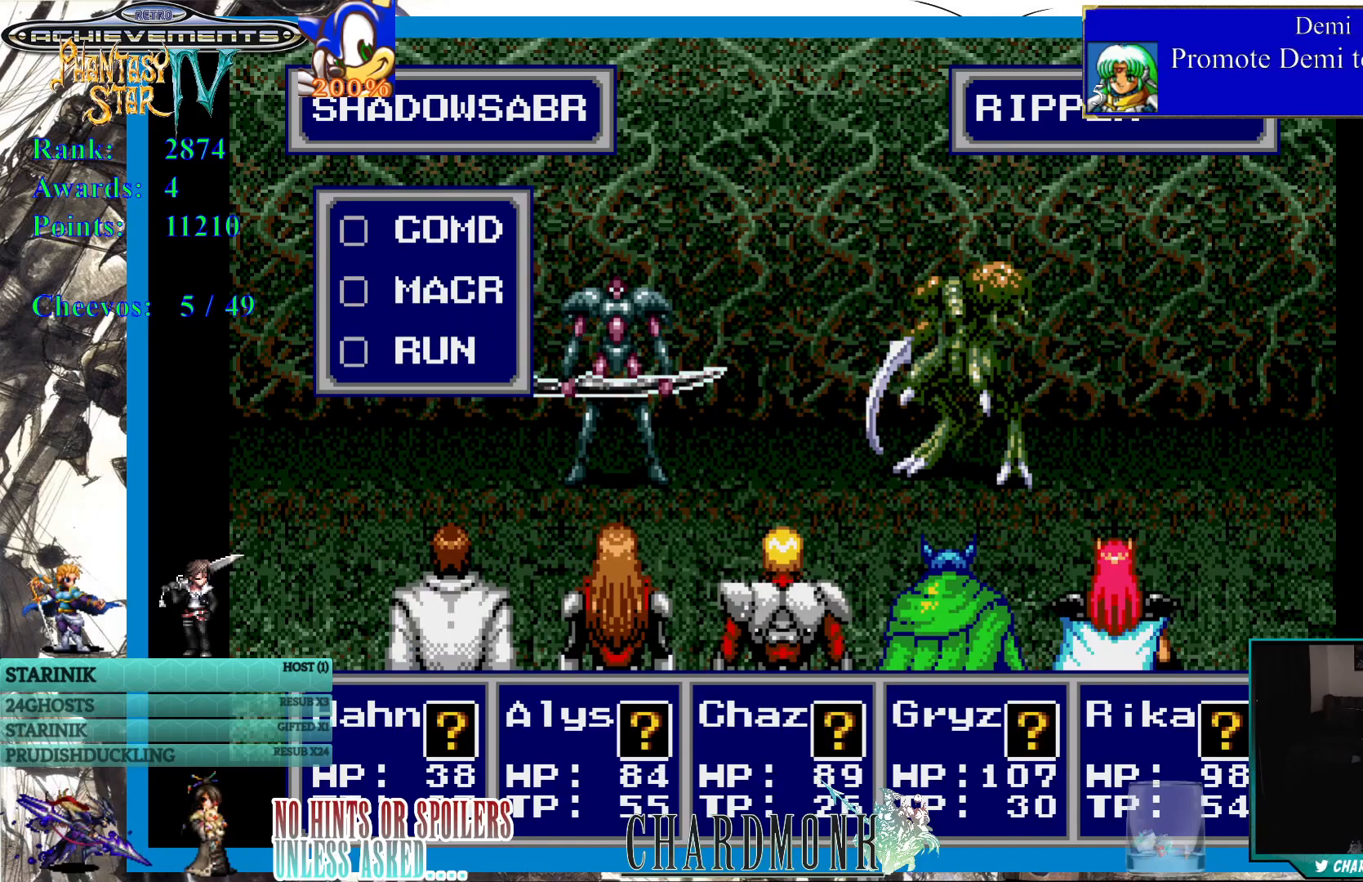
{"buttons": [], "left_stick": "center", "right_stick": "center", "events": []}
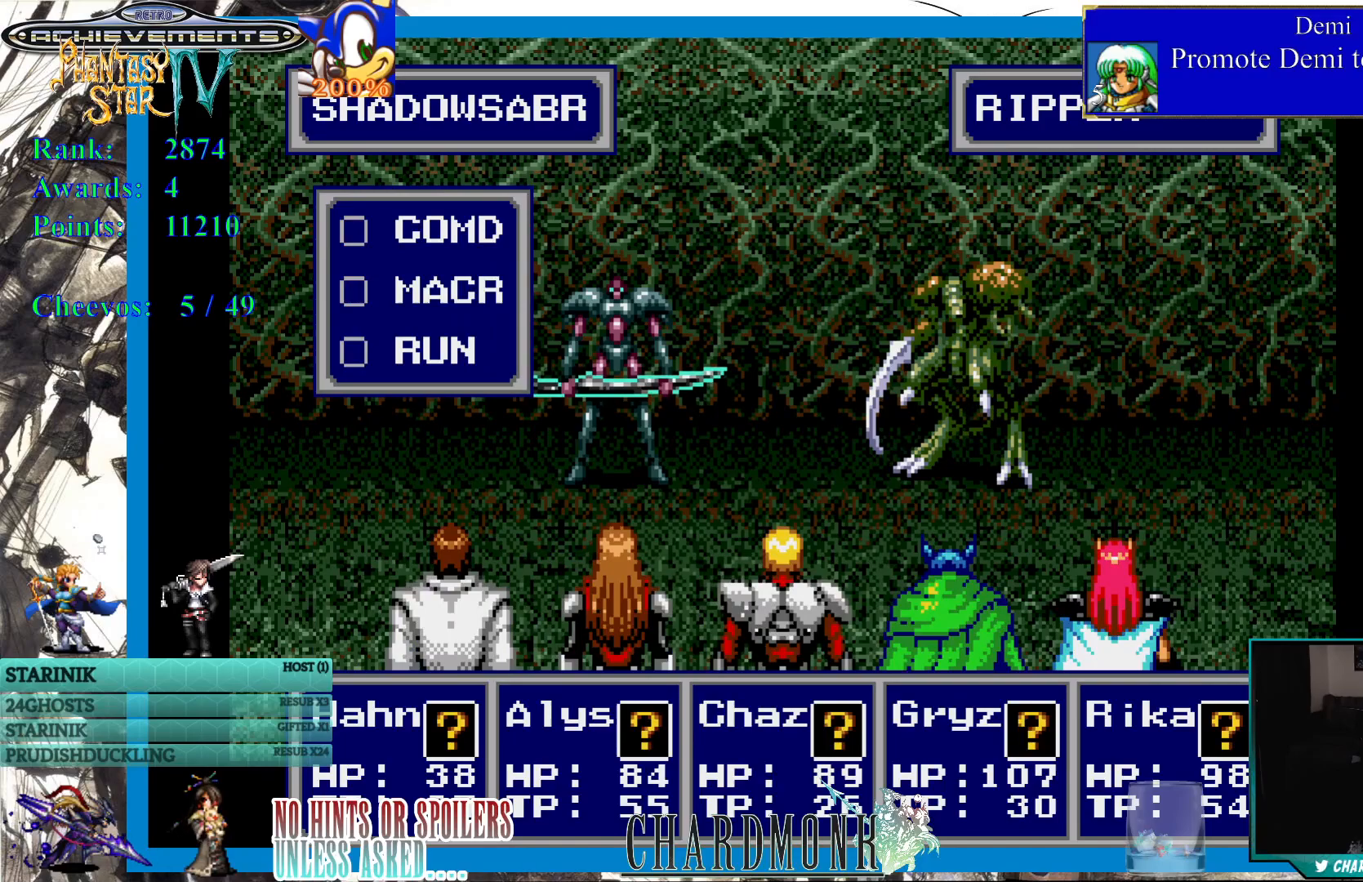
{"buttons": ["CIRCLE"], "left_stick": "center", "right_stick": "center", "events": [[17, "DPAD_UP", "down"], [133, "DPAD_UP", "up"], [250, "DPAD_DOWN", "down"], [317, "DPAD_DOWN", "up"], [350, "CIRCLE", "down"]]}
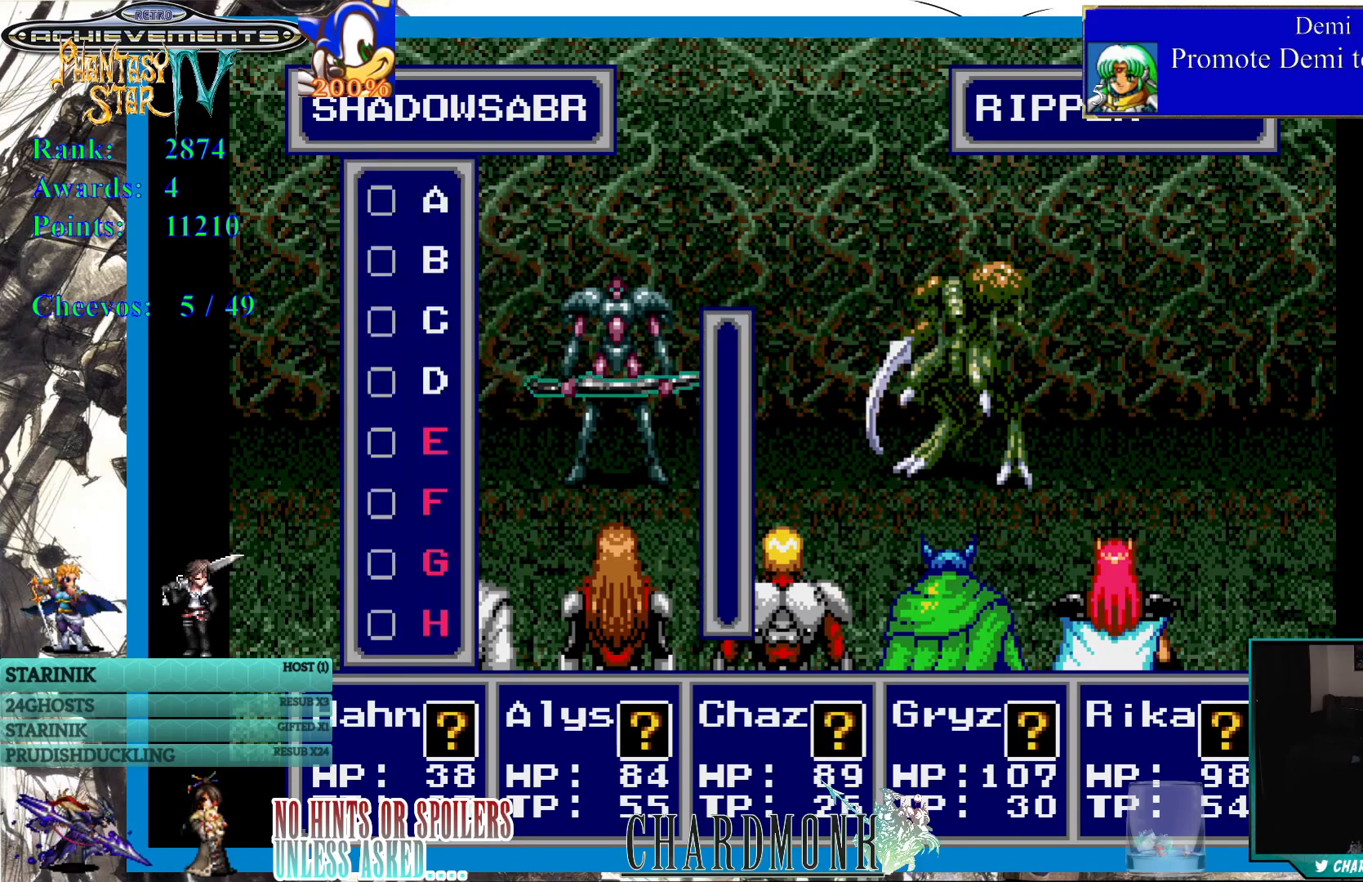
{"buttons": ["DPAD_DOWN", "DPAD_RIGHT"], "left_stick": "center", "right_stick": "center", "events": [[17, "CIRCLE", "up"], [183, "DPAD_DOWN", "down"], [267, "DPAD_DOWN", "up"], [350, "DPAD_DOWN", "down"], [433, "DPAD_DOWN", "up"], [483, "DPAD_DOWN", "down"], [500, "DPAD_RIGHT", "down"]]}
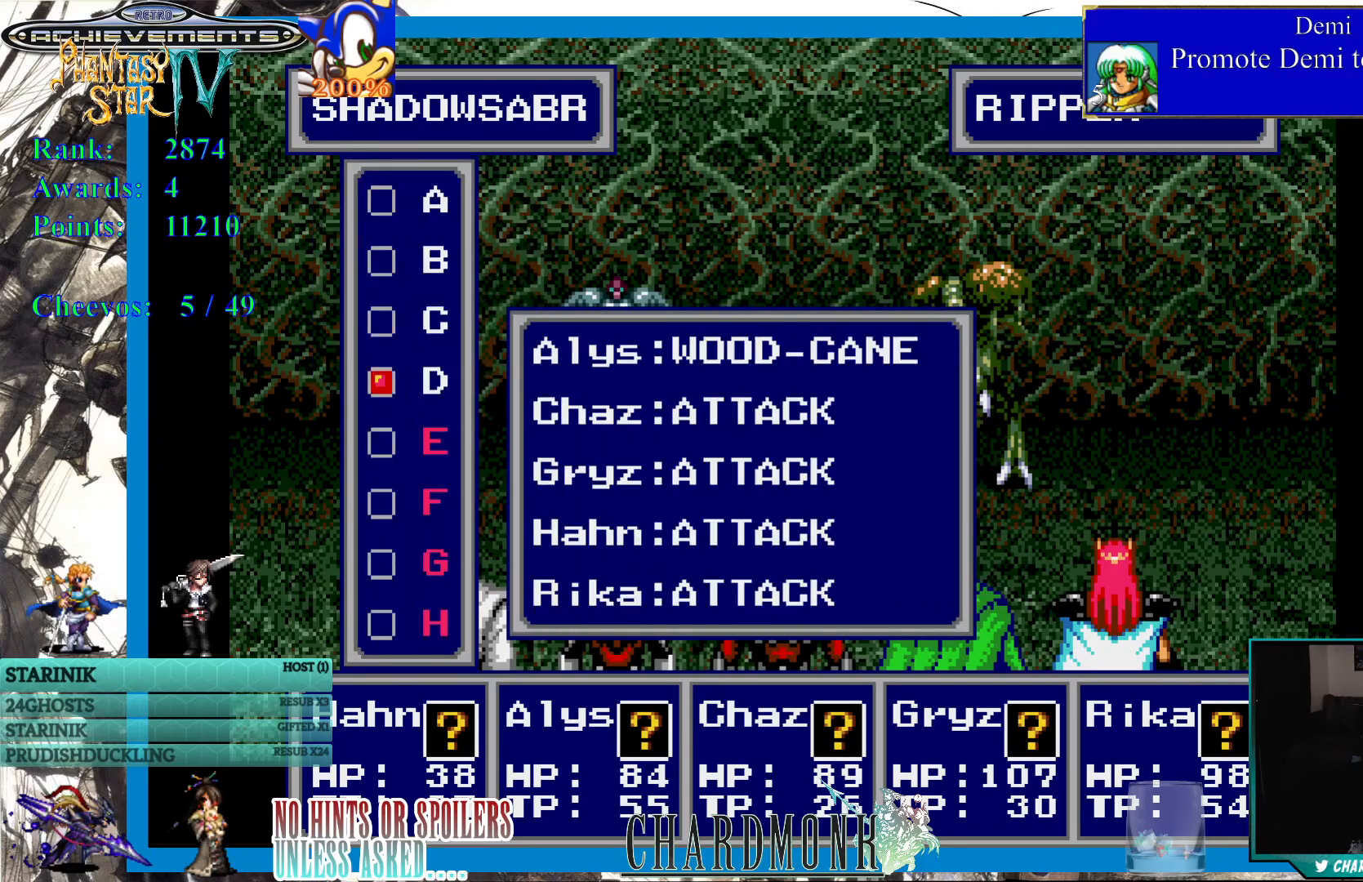
{"buttons": [], "left_stick": "center", "right_stick": "center", "events": [[50, "DPAD_RIGHT", "up"], [83, "DPAD_DOWN", "up"]]}
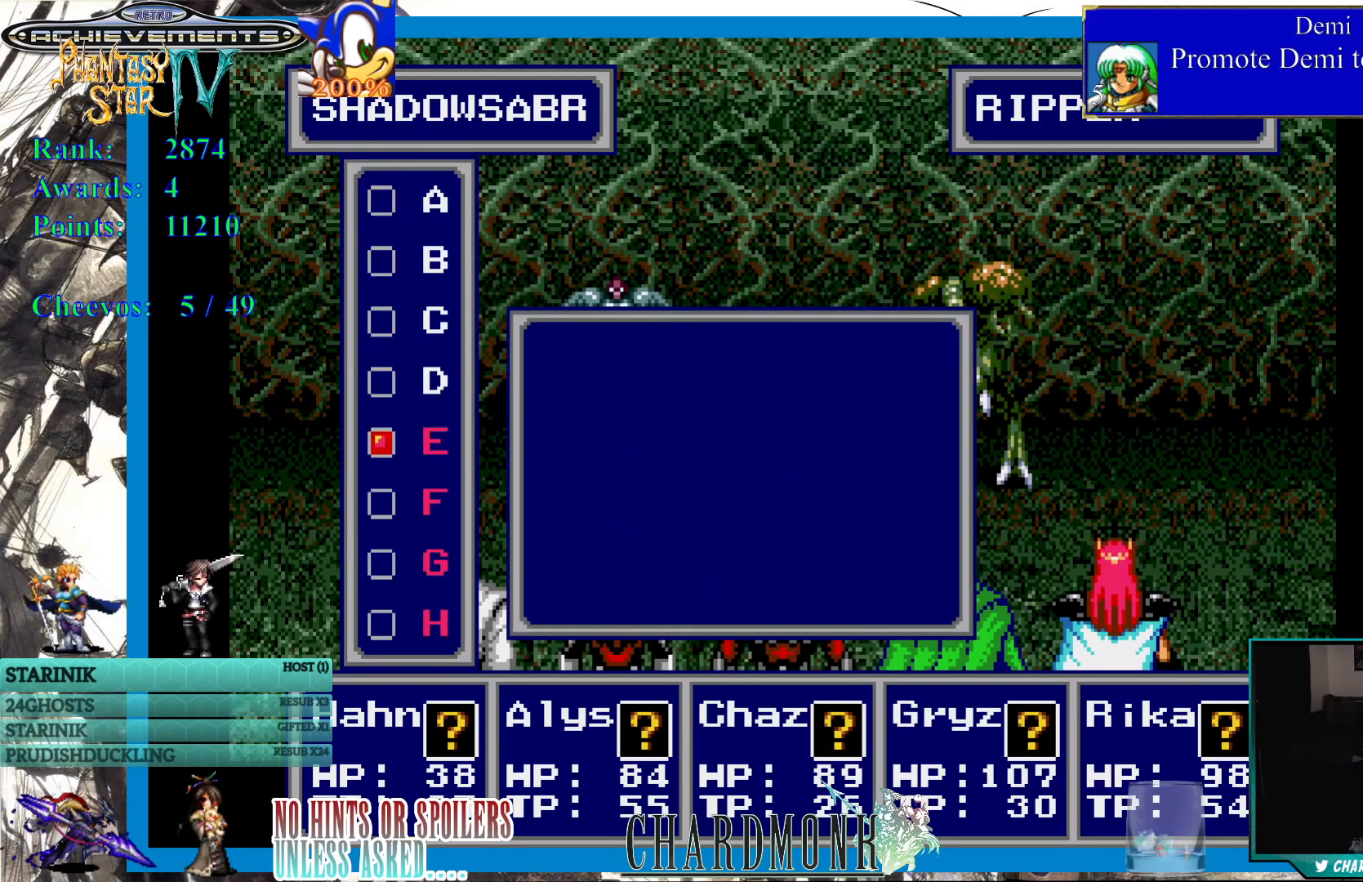
{"buttons": [], "left_stick": "center", "right_stick": "center", "events": [[17, "DPAD_UP", "down"], [100, "DPAD_UP", "up"], [283, "CIRCLE", "down"], [400, "CIRCLE", "up"]]}
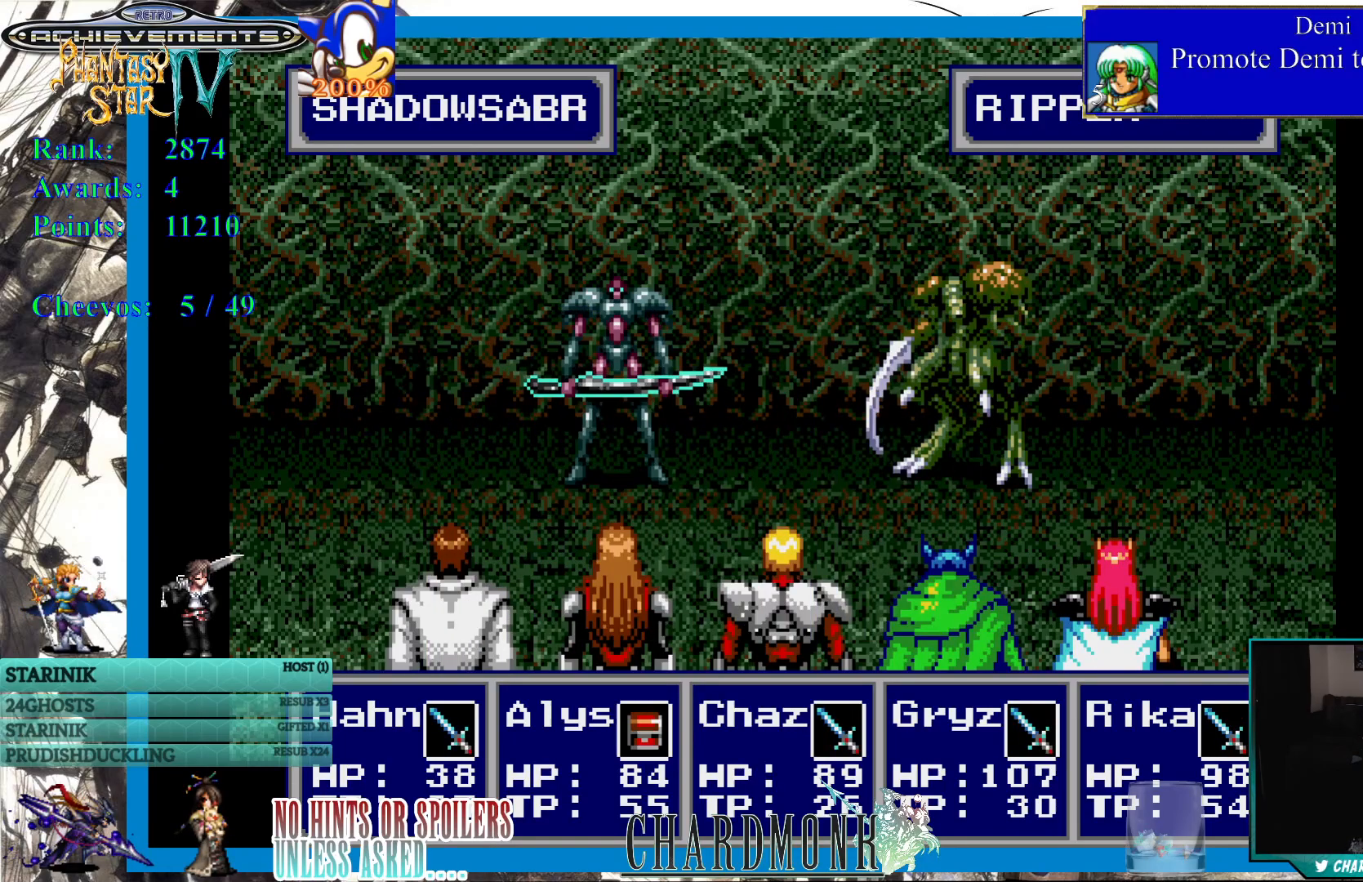
{"buttons": [], "left_stick": "center", "right_stick": "center", "events": [[17, "CIRCLE", "down"], [133, "CIRCLE", "up"], [250, "CIRCLE", "down"], [350, "CIRCLE", "up"]]}